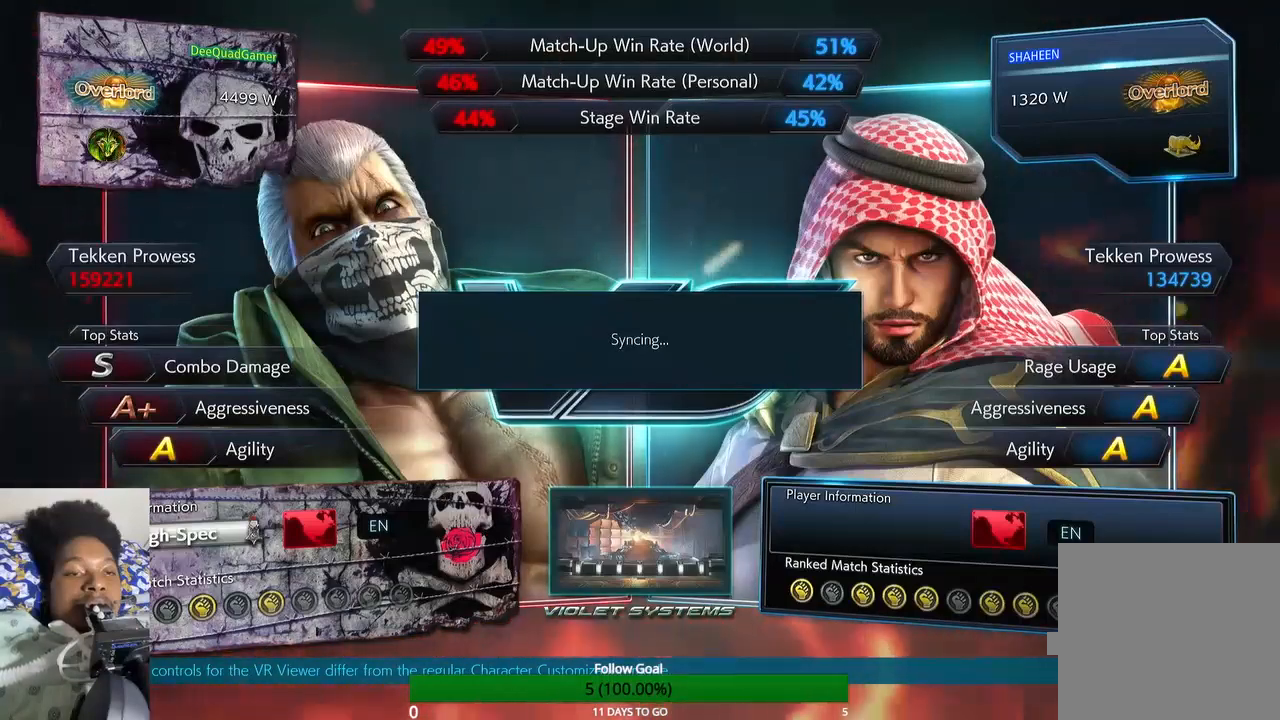
Gameplay with a controller (PlayStation layout); each line is a JSON object with the inputs held at the frame after it (dt_ms = milliseconds from this image to that frame). "events" lists button and stick changes between this image and that frame as [ms after this image, input, new state], when the widget could be followed in between. Not read: L3 R3.
{"dt_ms": 500, "buttons": [], "left_stick": "up", "right_stick": "center", "events": [[300, "left_stick", "up"]]}
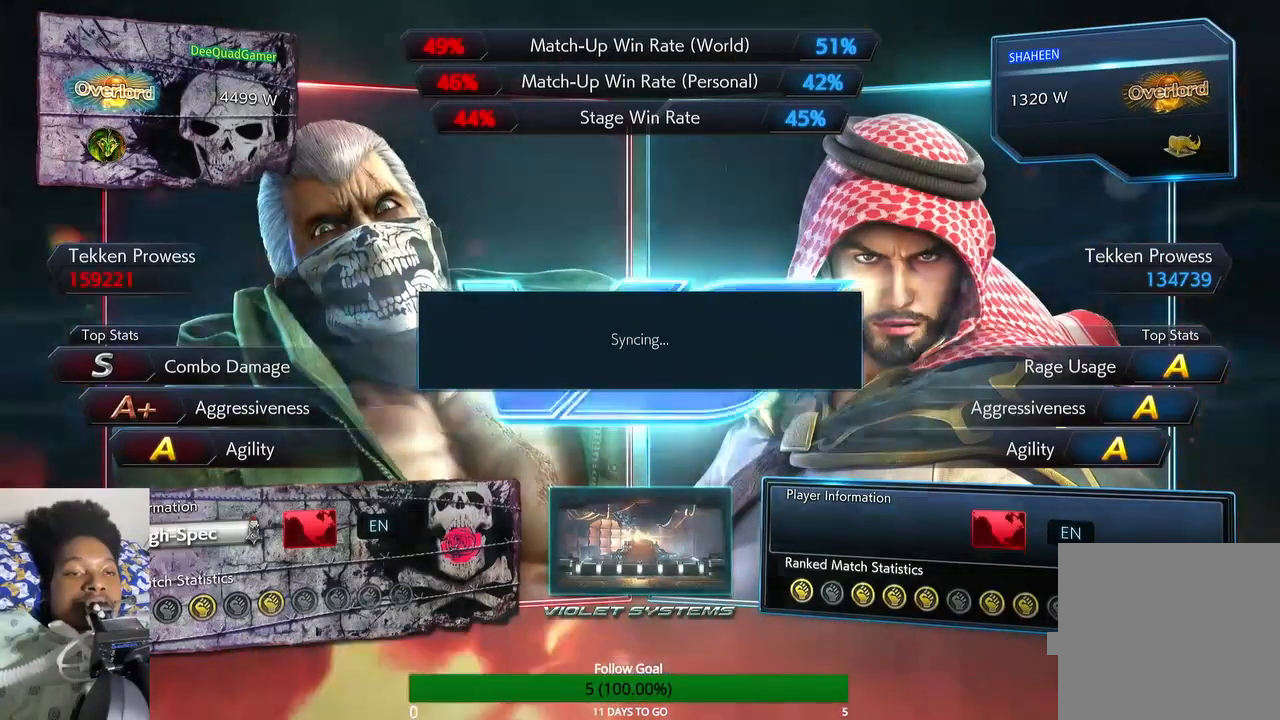
{"dt_ms": 500, "buttons": [], "left_stick": "center", "right_stick": "center", "events": [[233, "left_stick", "center"]]}
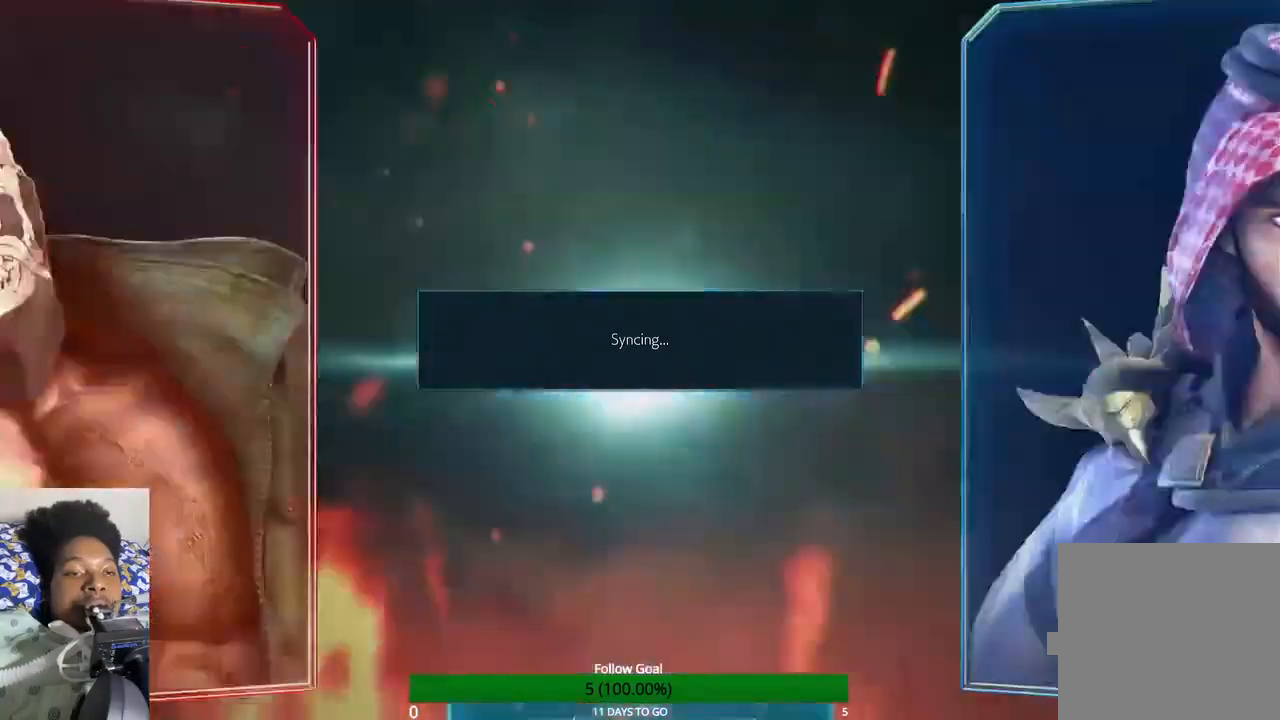
{"dt_ms": 500, "buttons": [], "left_stick": "center", "right_stick": "center", "events": []}
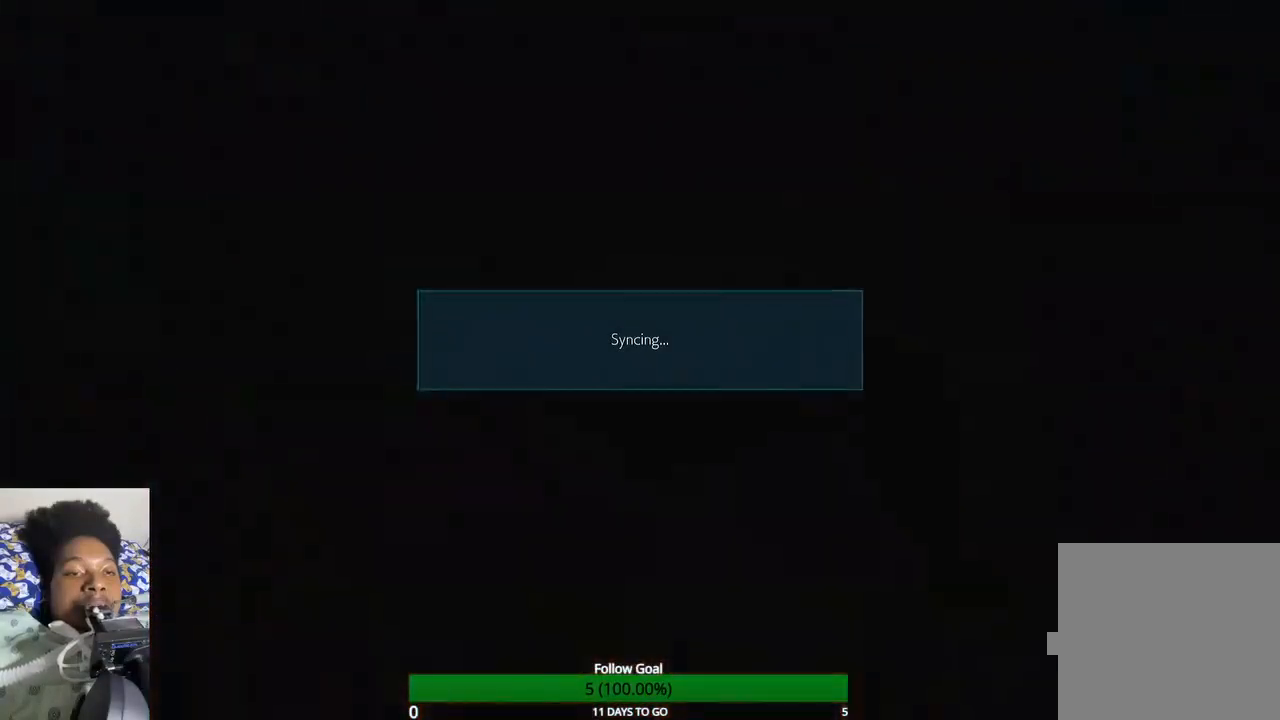
{"dt_ms": 500, "buttons": [], "left_stick": "center", "right_stick": "center", "events": []}
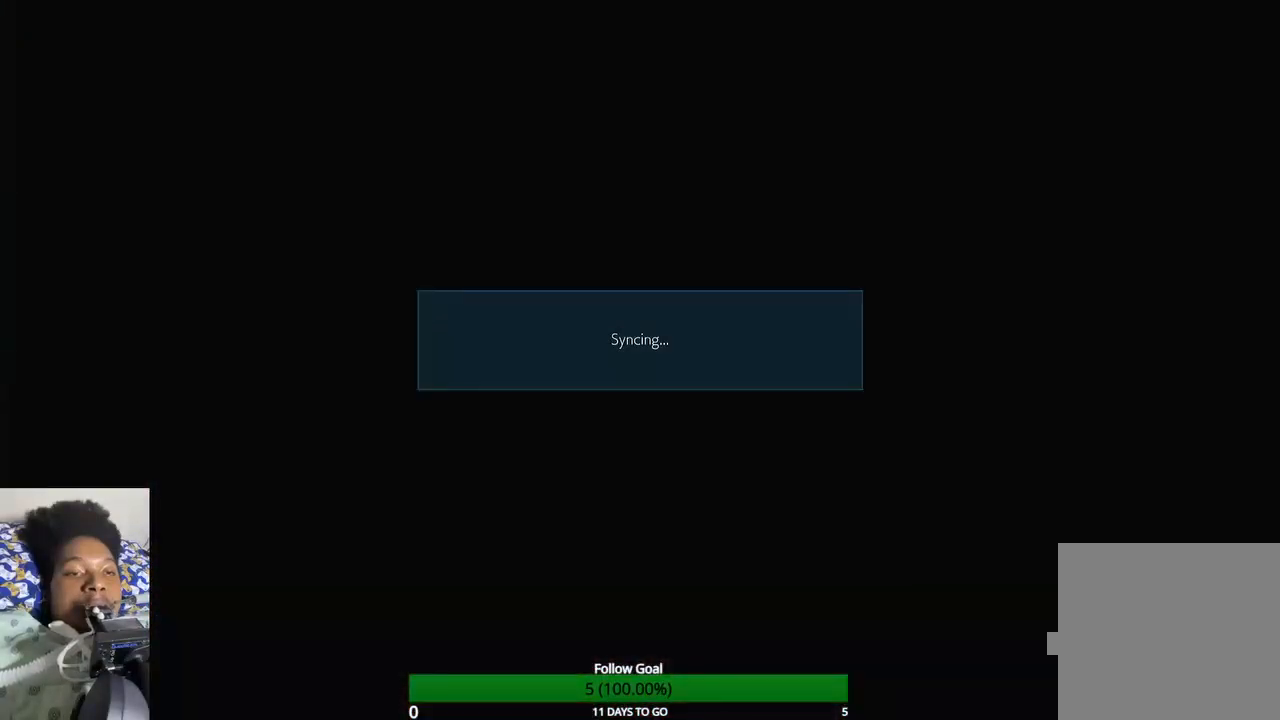
{"dt_ms": 500, "buttons": ["R1", "START"], "left_stick": "center", "right_stick": "center", "events": [[367, "R1", "down"], [367, "START", "down"]]}
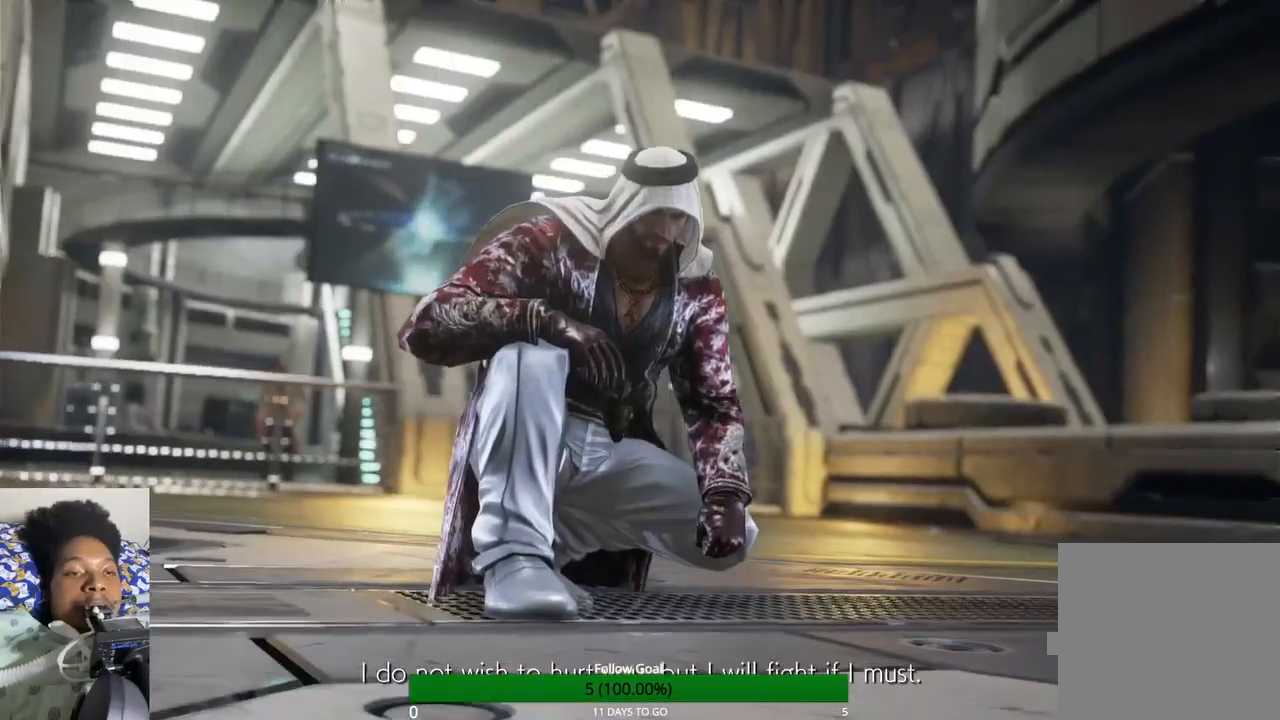
{"dt_ms": 500, "buttons": [], "left_stick": "center", "right_stick": "center", "events": [[33, "R1", "up"], [33, "START", "up"]]}
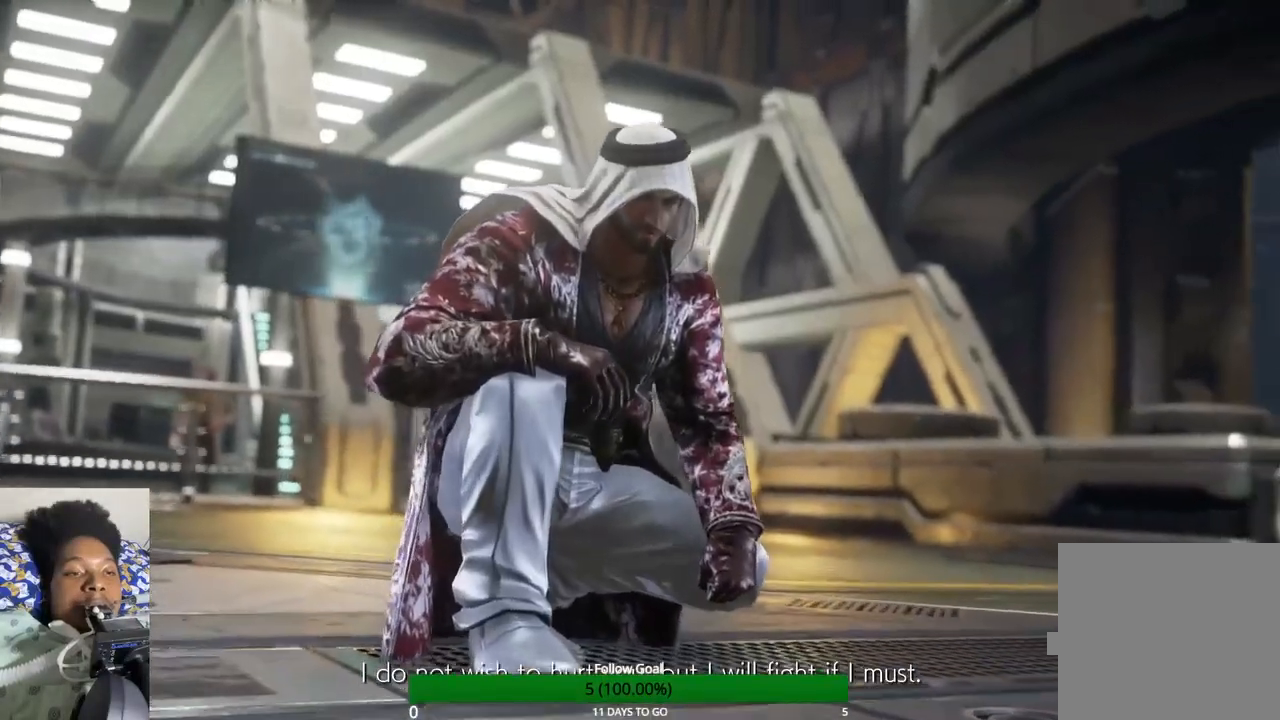
{"dt_ms": 500, "buttons": [], "left_stick": "center", "right_stick": "center", "events": []}
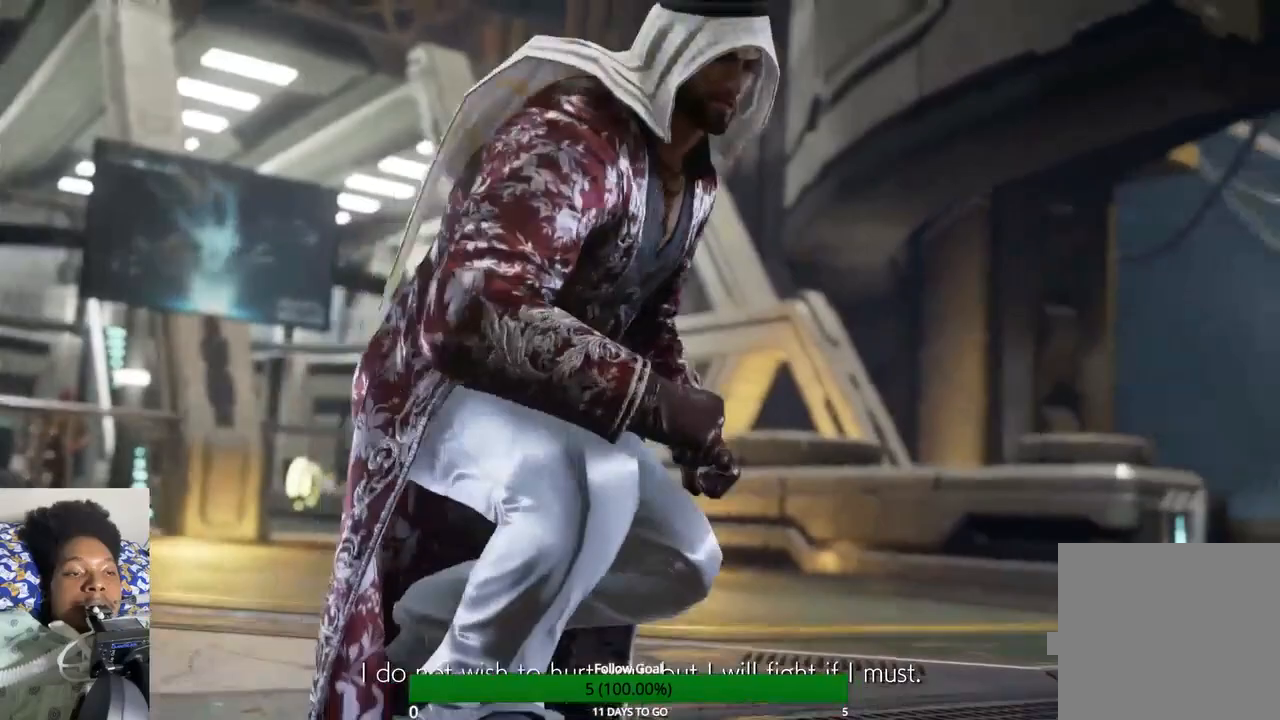
{"dt_ms": 1000, "buttons": [], "left_stick": "center", "right_stick": "center"}
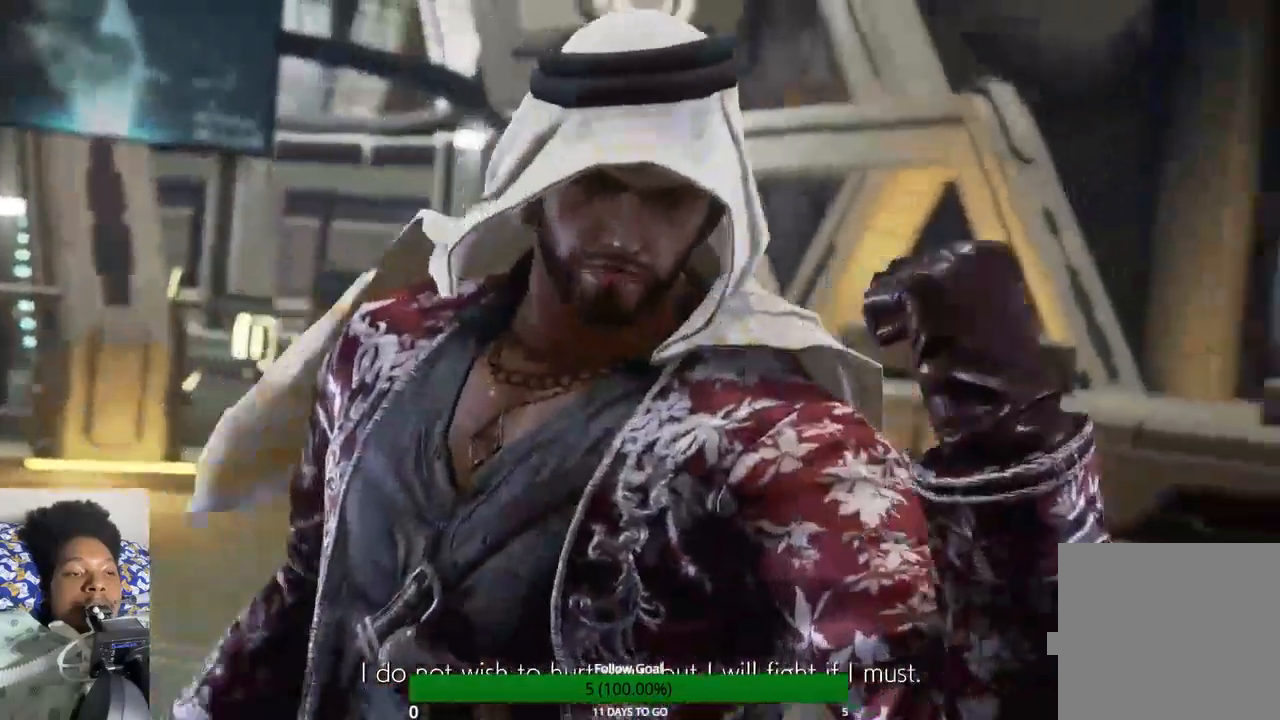
{"dt_ms": 500, "buttons": [], "left_stick": "center", "right_stick": "center", "events": []}
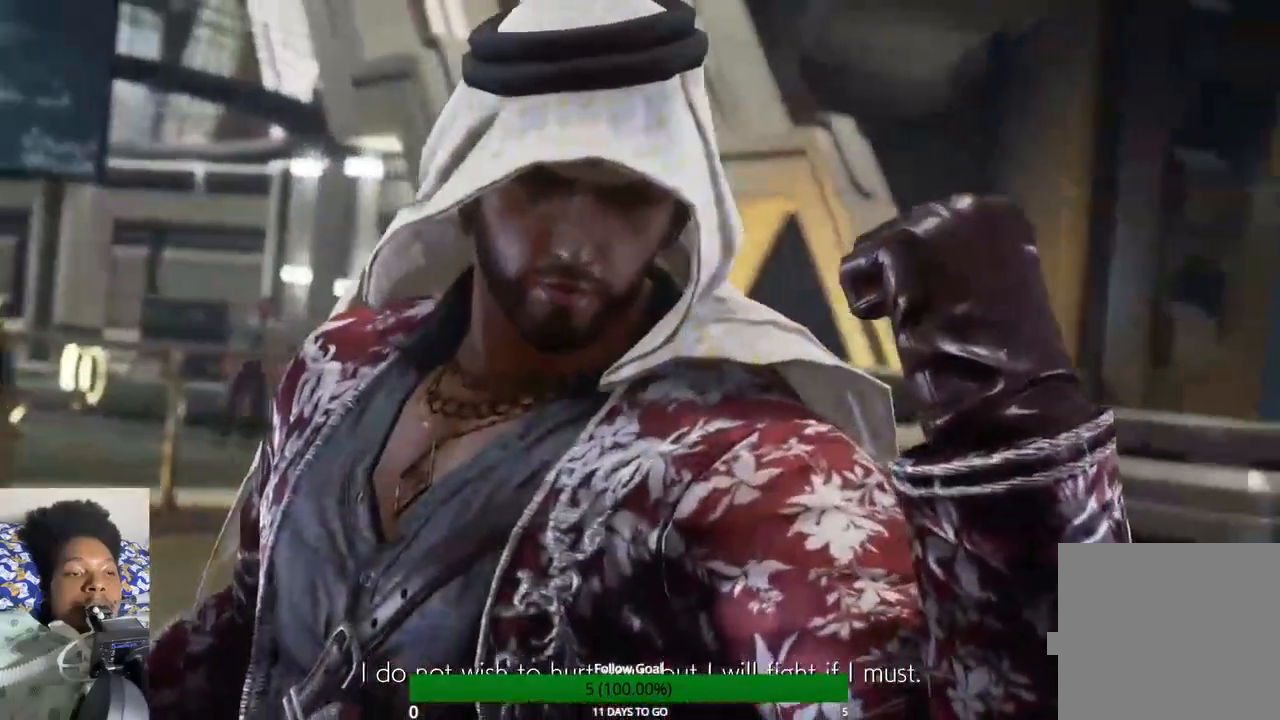
{"dt_ms": 500, "buttons": [], "left_stick": "center", "right_stick": "center", "events": []}
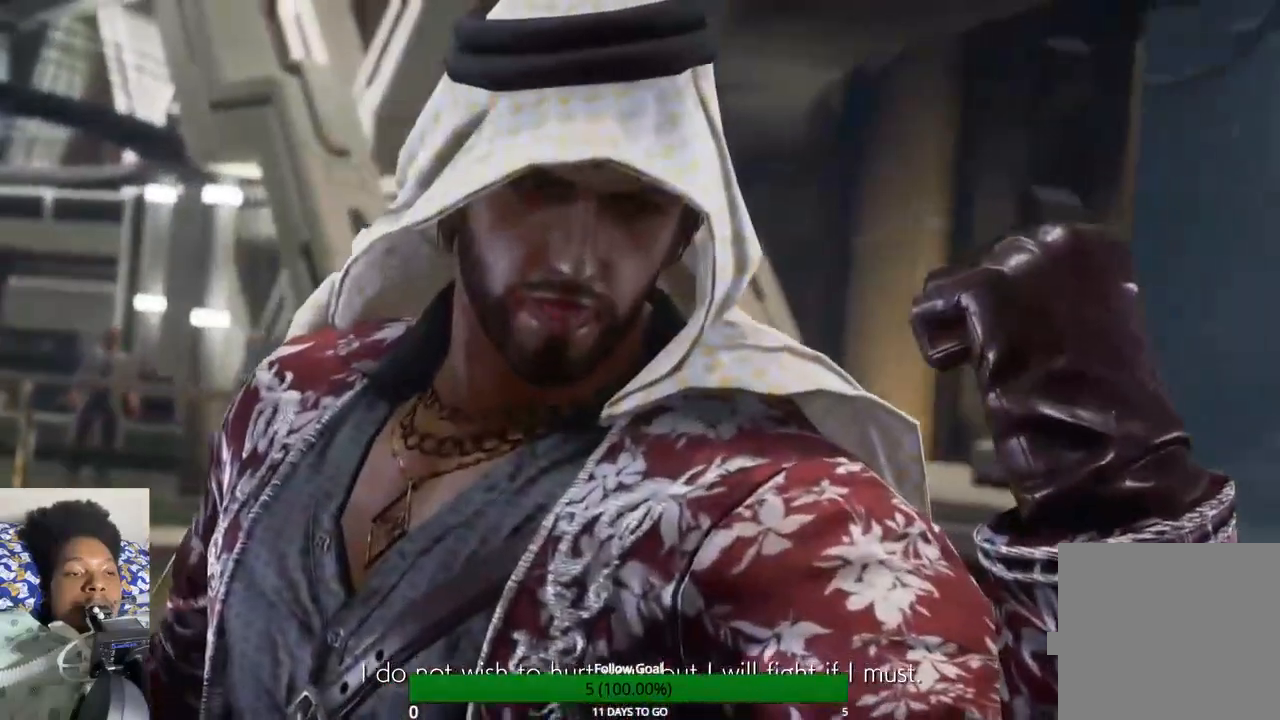
{"dt_ms": 500, "buttons": [], "left_stick": "center", "right_stick": "center", "events": []}
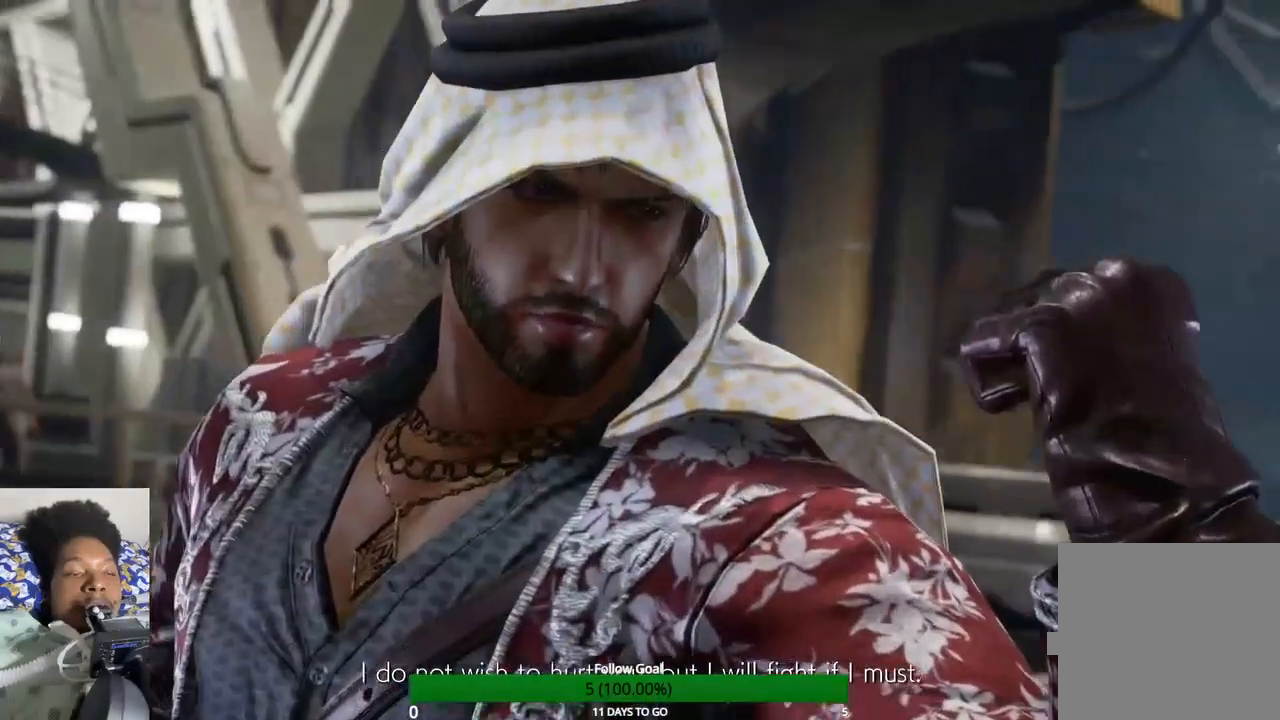
{"dt_ms": 500, "buttons": [], "left_stick": "center", "right_stick": "center", "events": []}
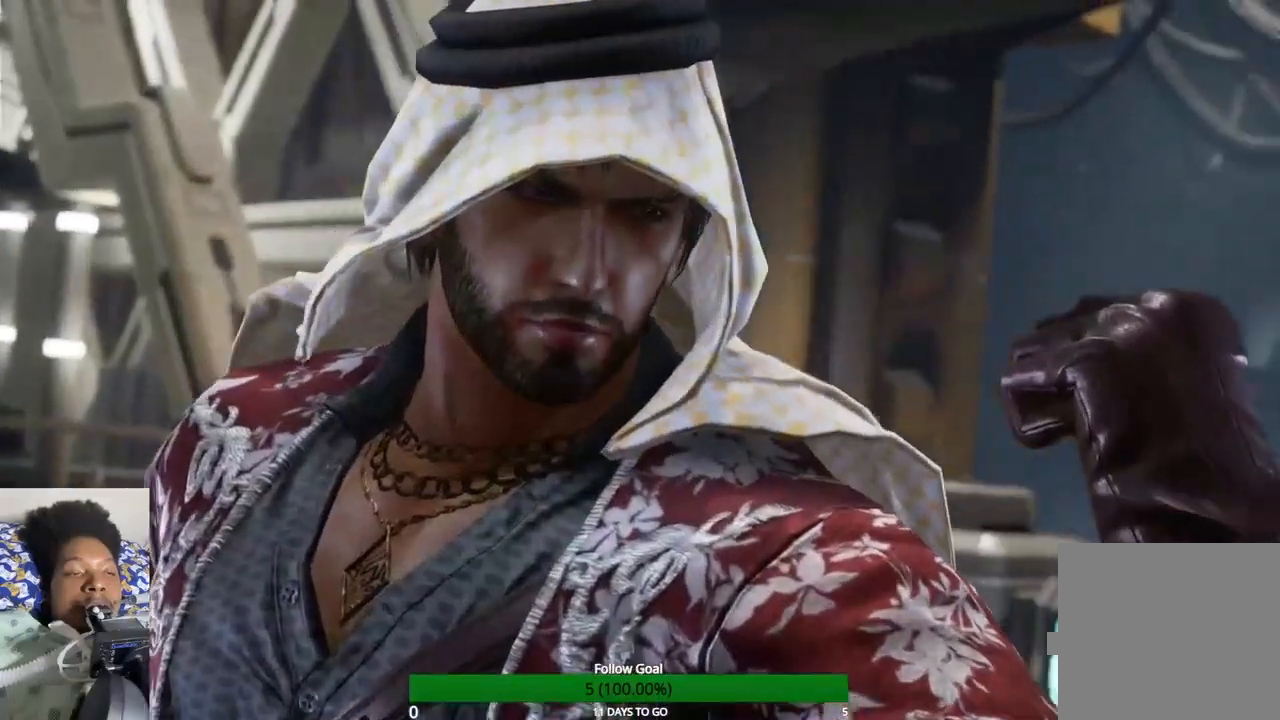
{"dt_ms": 500, "buttons": [], "left_stick": "center", "right_stick": "center", "events": []}
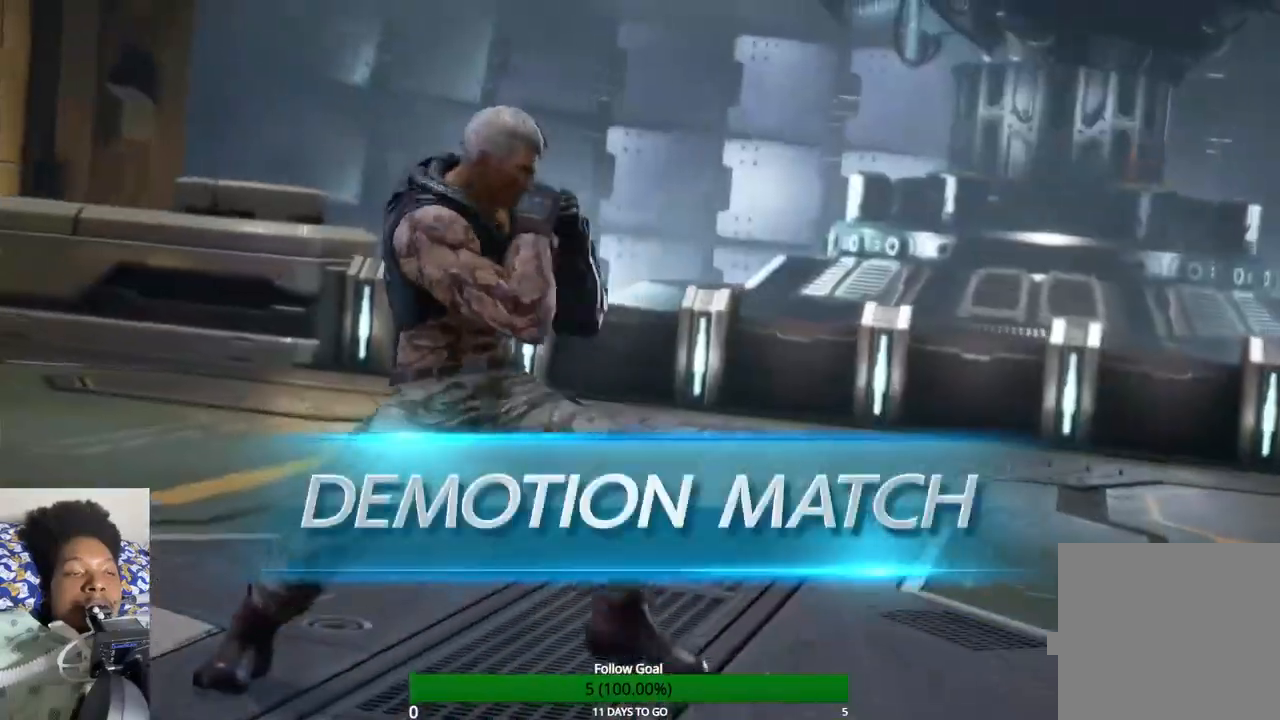
{"dt_ms": 500, "buttons": ["R1", "START"], "left_stick": "center", "right_stick": "center", "events": [[300, "R1", "down"], [300, "START", "down"]]}
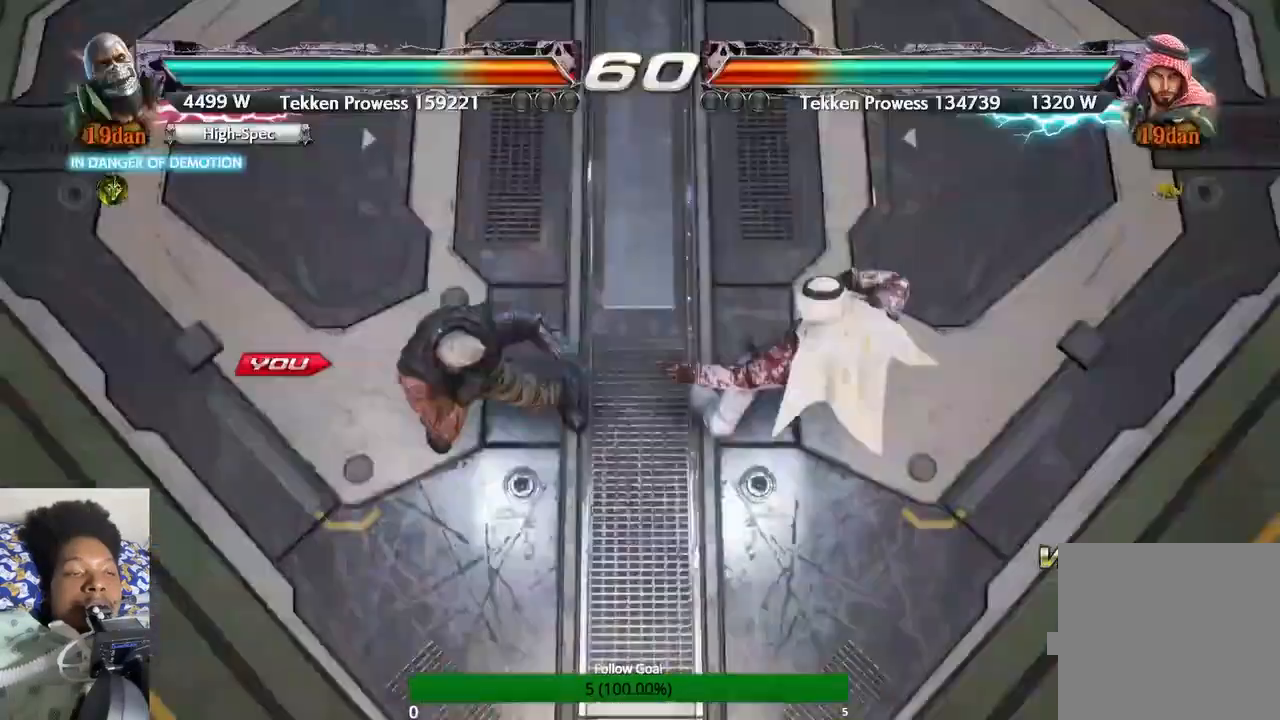
{"dt_ms": 500, "buttons": [], "left_stick": "center", "right_stick": "center", "events": [[300, "R1", "up"], [300, "START", "up"]]}
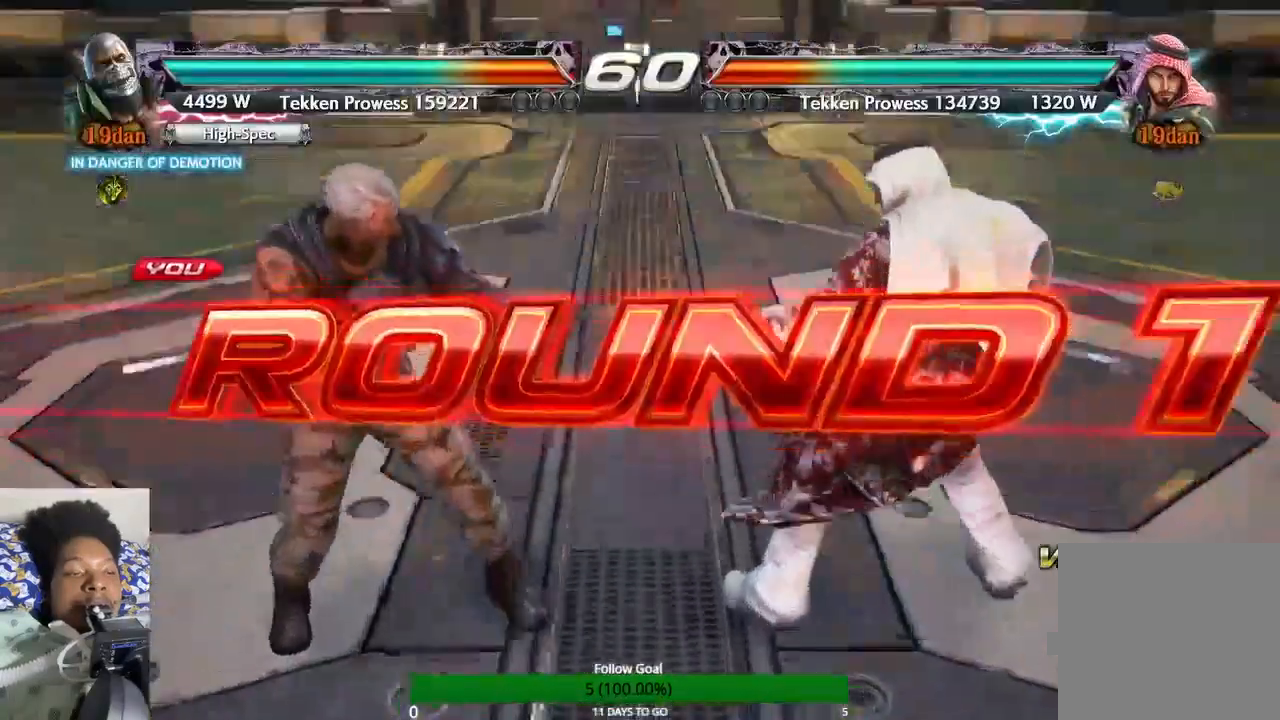
{"dt_ms": 500, "buttons": [], "left_stick": "center", "right_stick": "center", "events": []}
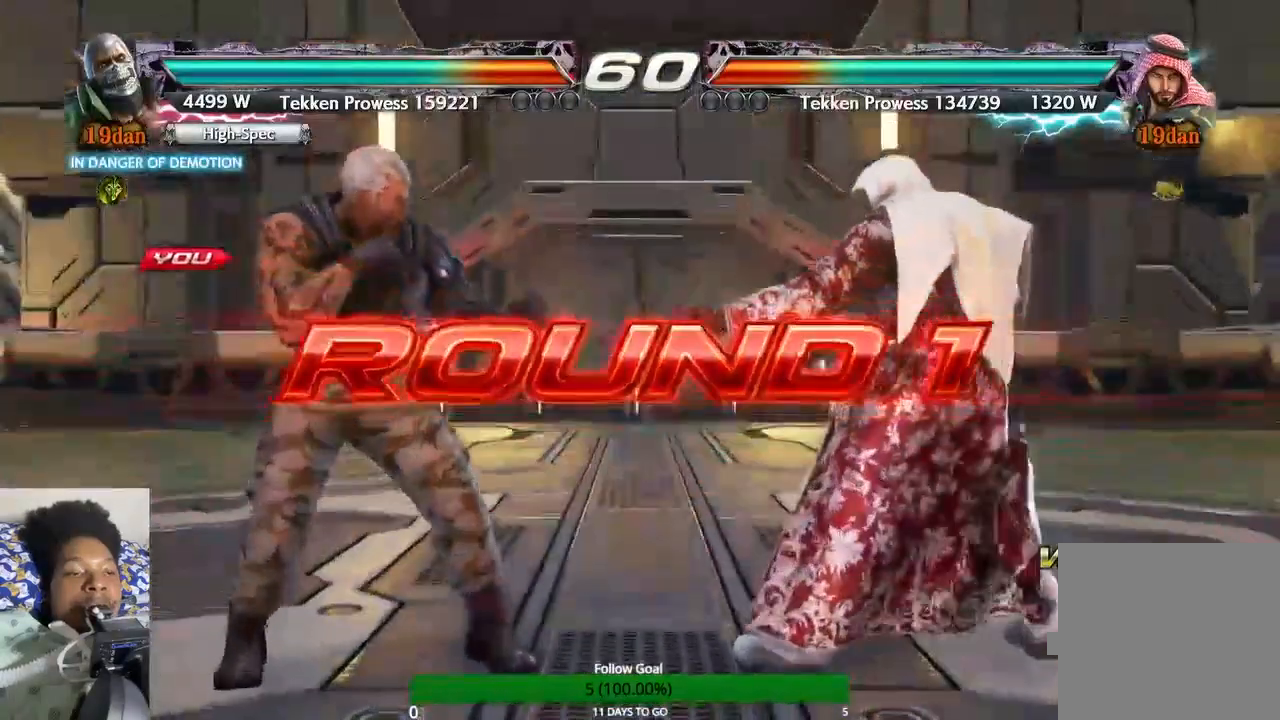
{"dt_ms": 500, "buttons": [], "left_stick": "center", "right_stick": "center", "events": []}
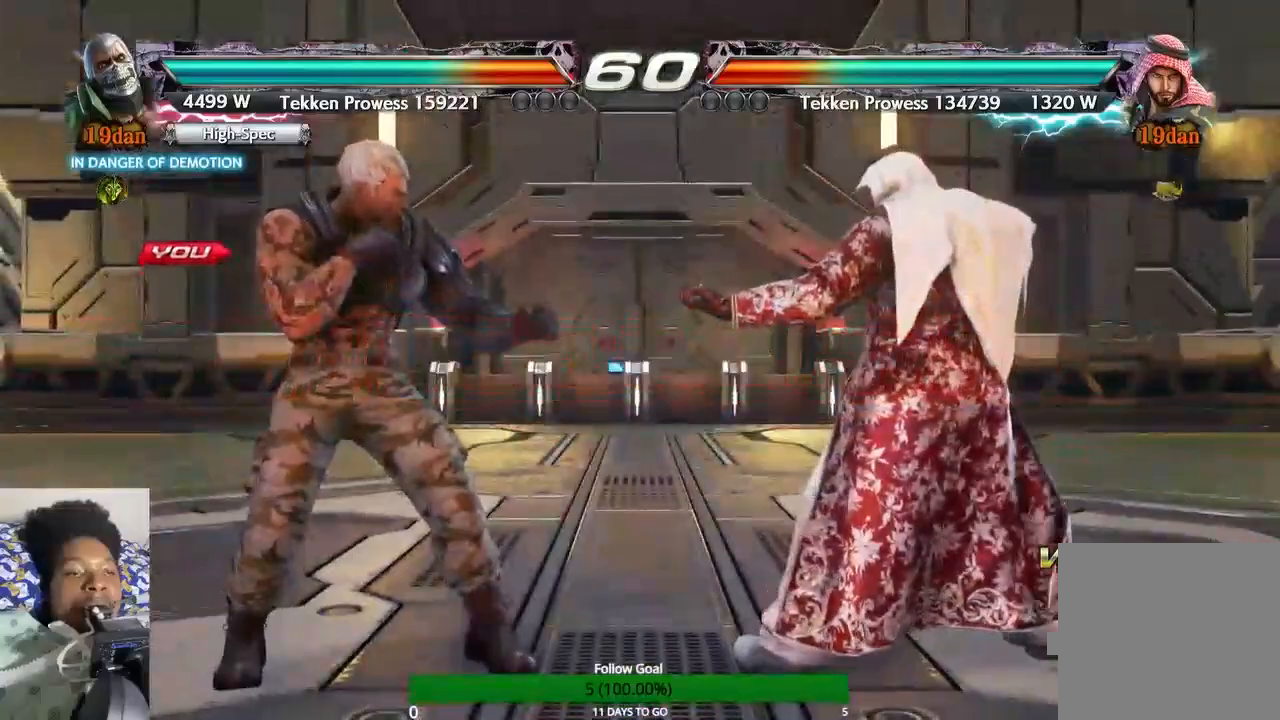
{"dt_ms": 500, "buttons": [], "left_stick": "center", "right_stick": "center", "events": []}
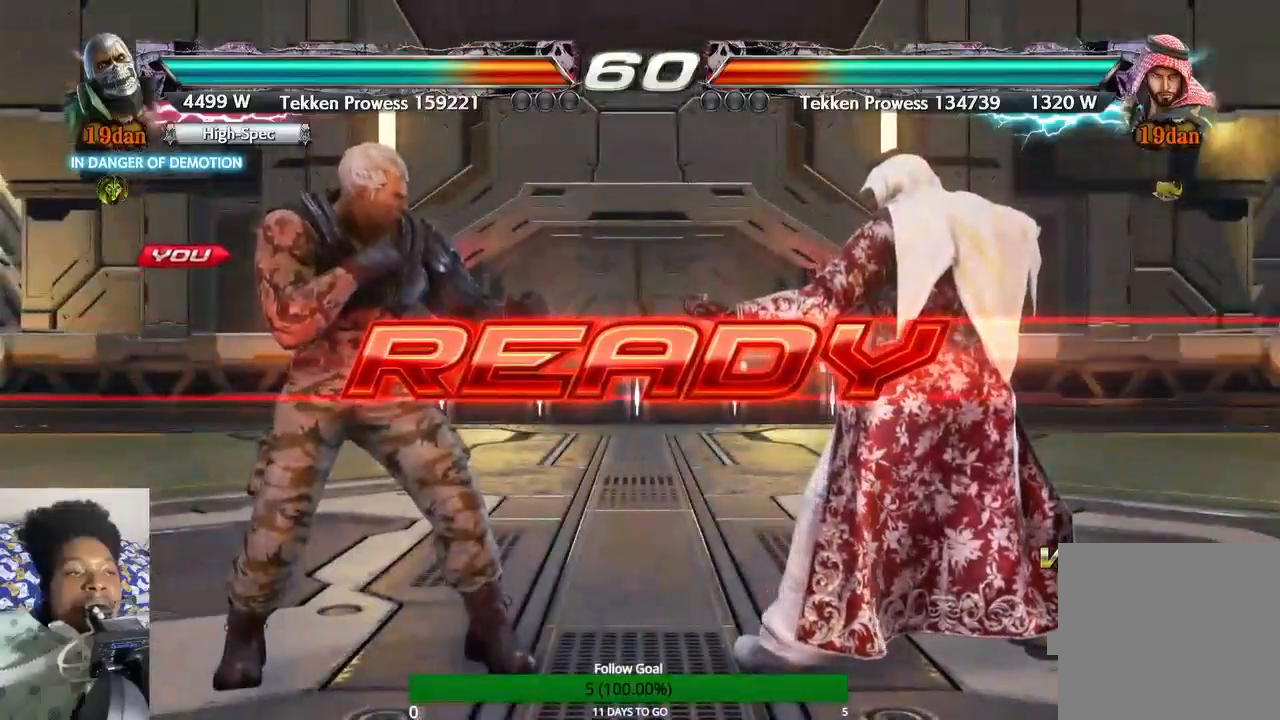
{"dt_ms": 500, "buttons": [], "left_stick": "center", "right_stick": "center", "events": []}
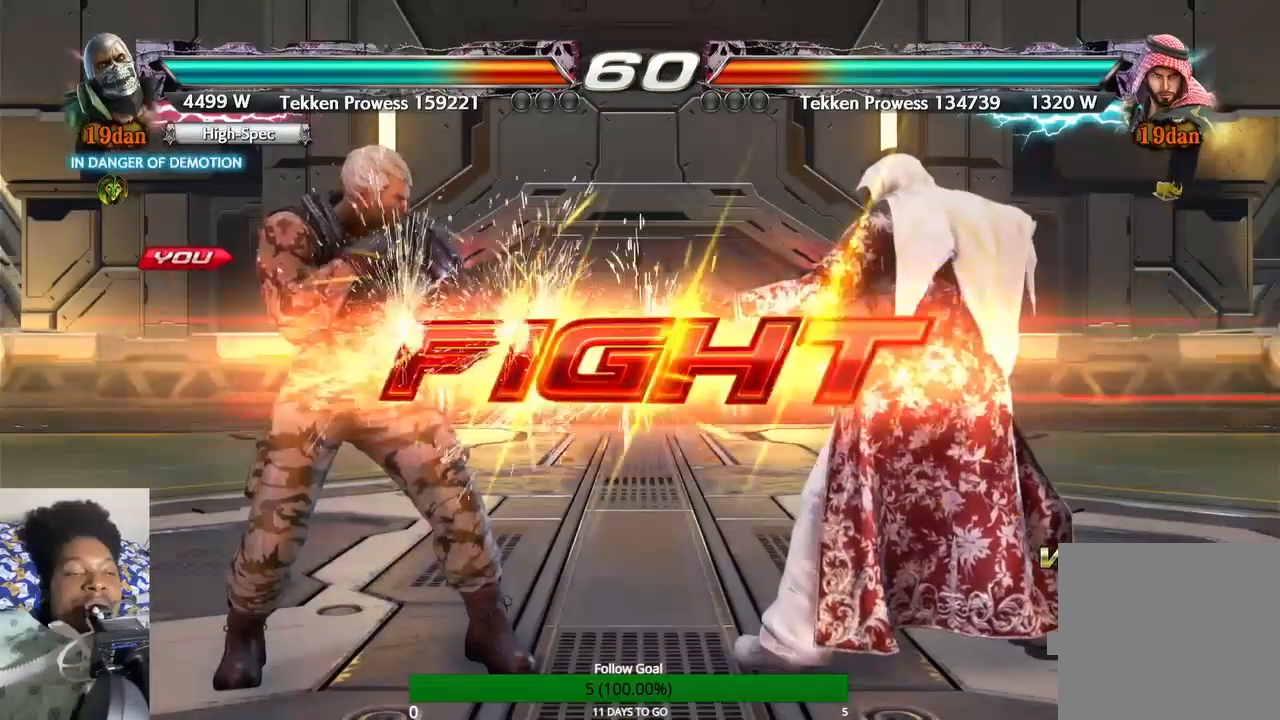
{"dt_ms": 500, "buttons": [], "left_stick": "center", "right_stick": "center", "events": []}
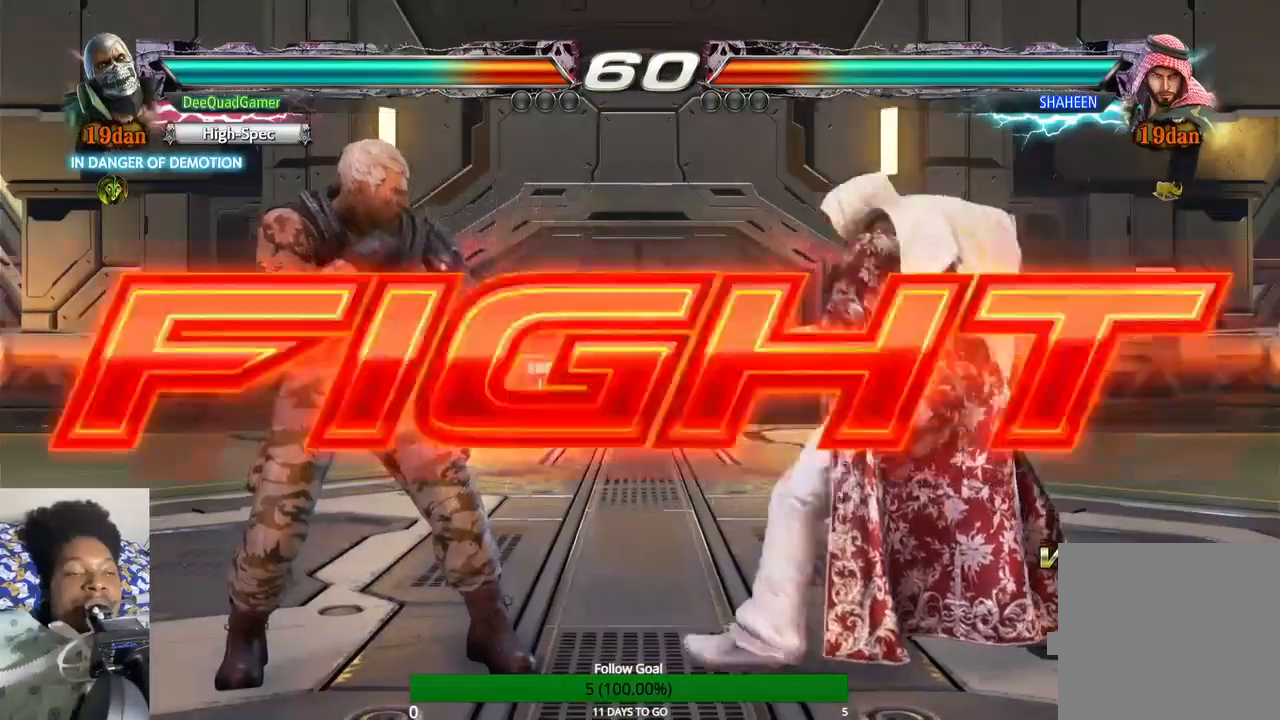
{"dt_ms": 500, "buttons": [], "left_stick": "right", "right_stick": "center", "events": [[467, "left_stick", "right"]]}
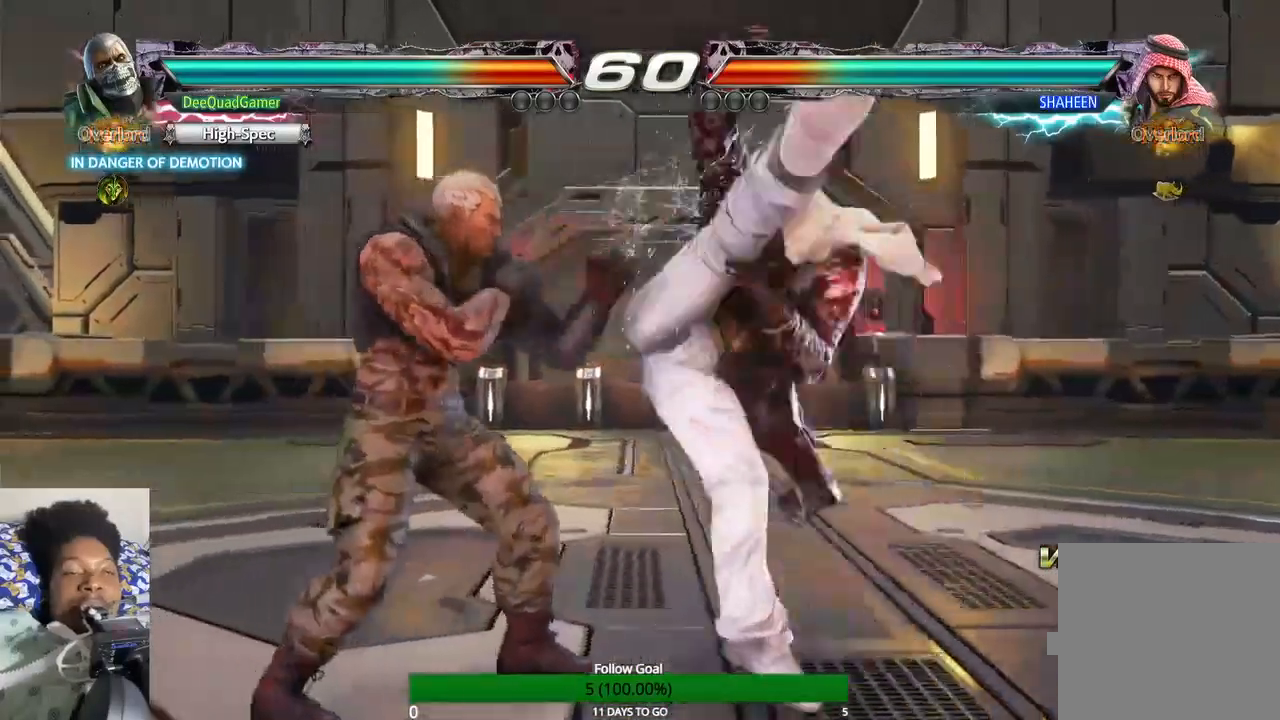
{"dt_ms": 500, "buttons": [], "left_stick": "center", "right_stick": "center", "events": [[33, "TRIANGLE", "down"], [133, "left_stick", "center"], [233, "TRIANGLE", "up"]]}
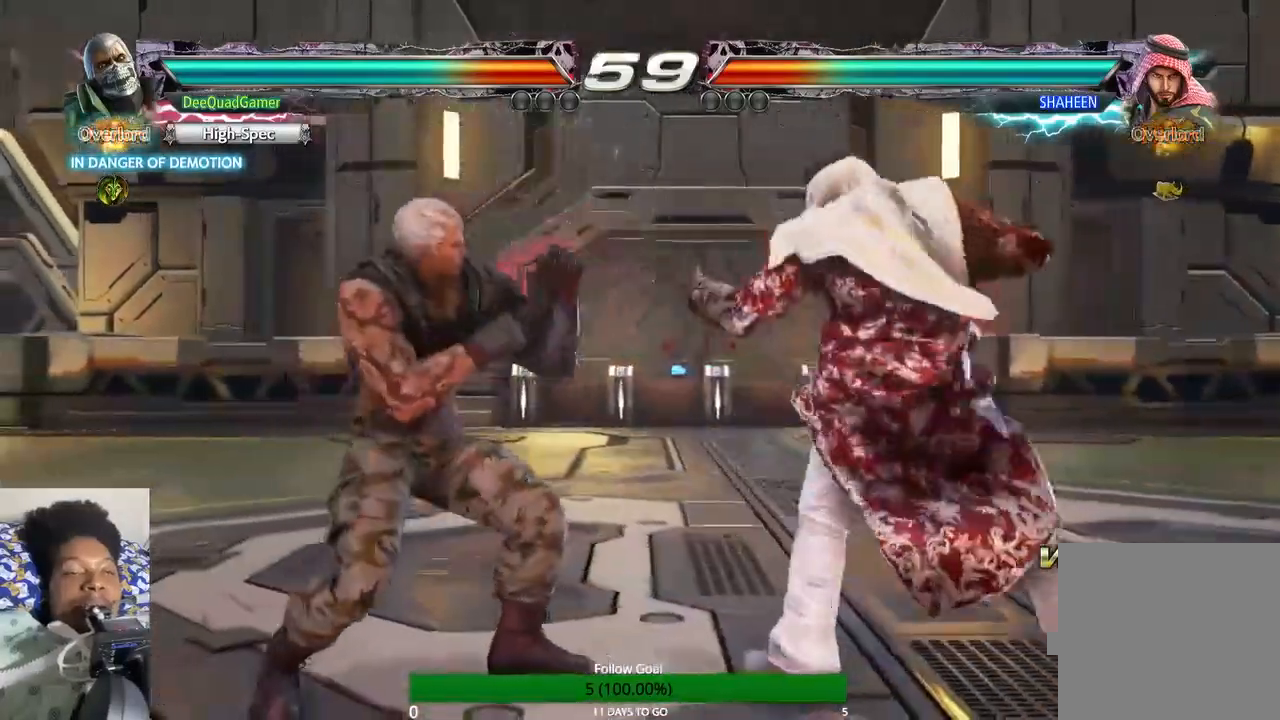
{"dt_ms": 500, "buttons": [], "left_stick": "center", "right_stick": "center", "events": []}
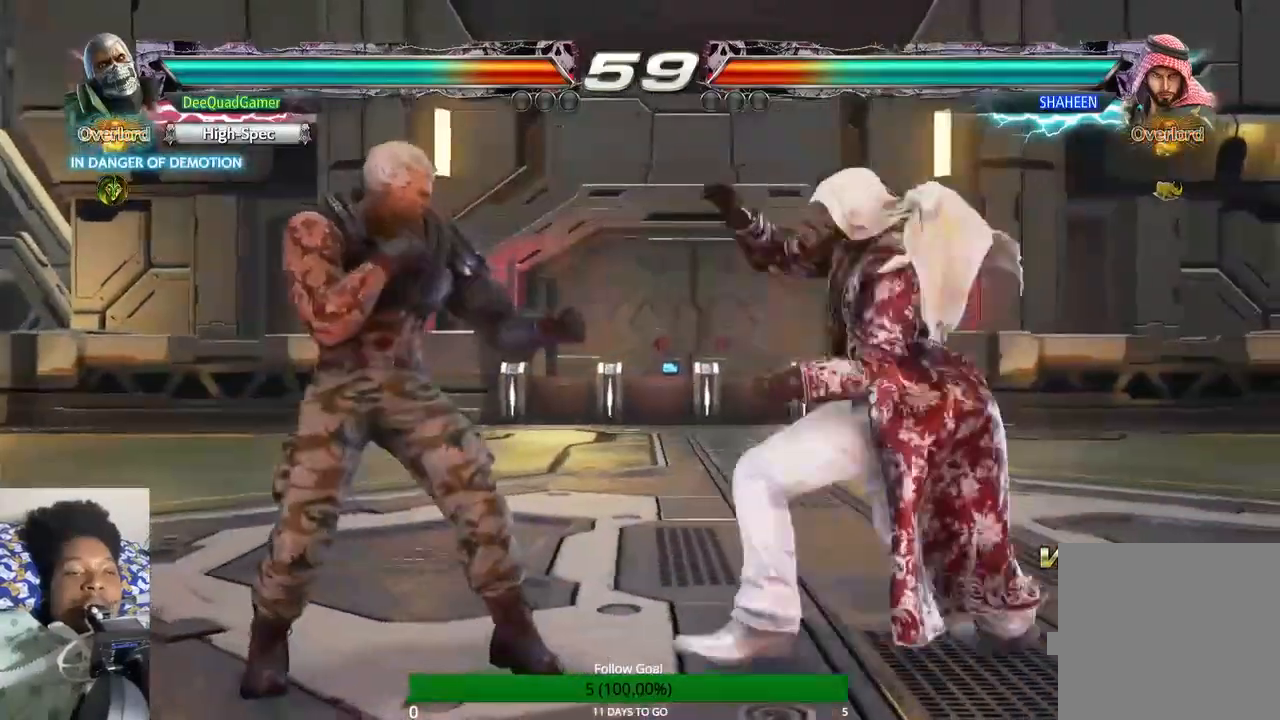
{"dt_ms": 500, "buttons": [], "left_stick": "left", "right_stick": "center", "events": [[67, "left_stick", "right"], [167, "left_stick", "center"], [233, "left_stick", "left"]]}
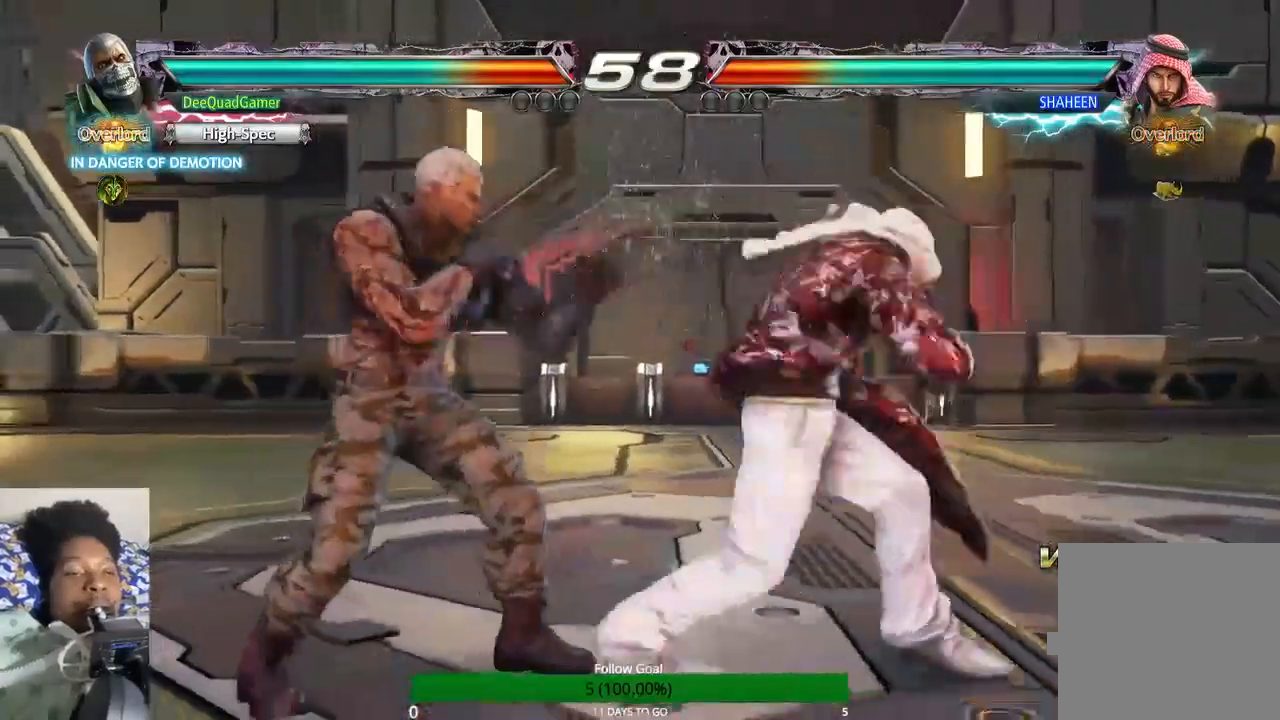
{"dt_ms": 500, "buttons": [], "left_stick": "left", "right_stick": "center", "events": [[33, "left_stick", "center"], [467, "left_stick", "left"]]}
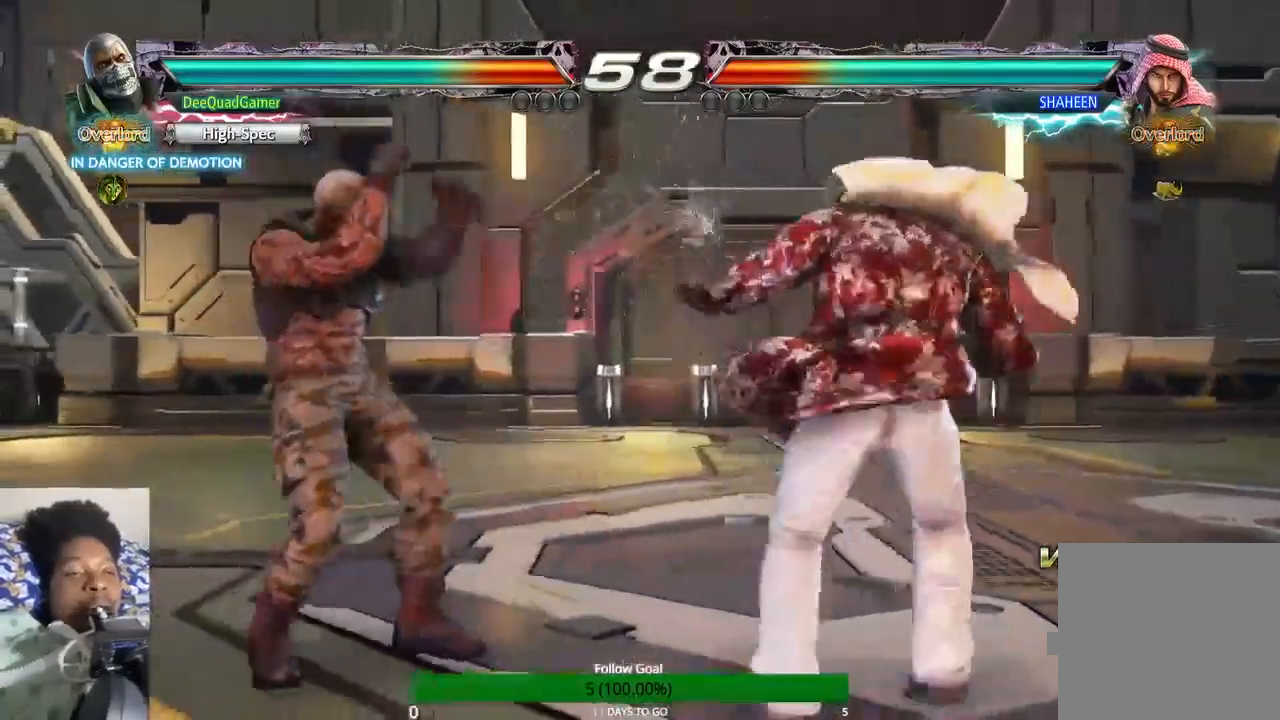
{"dt_ms": 500, "buttons": [], "left_stick": "left", "right_stick": "center", "events": [[233, "SQUARE", "down"], [367, "SQUARE", "up"]]}
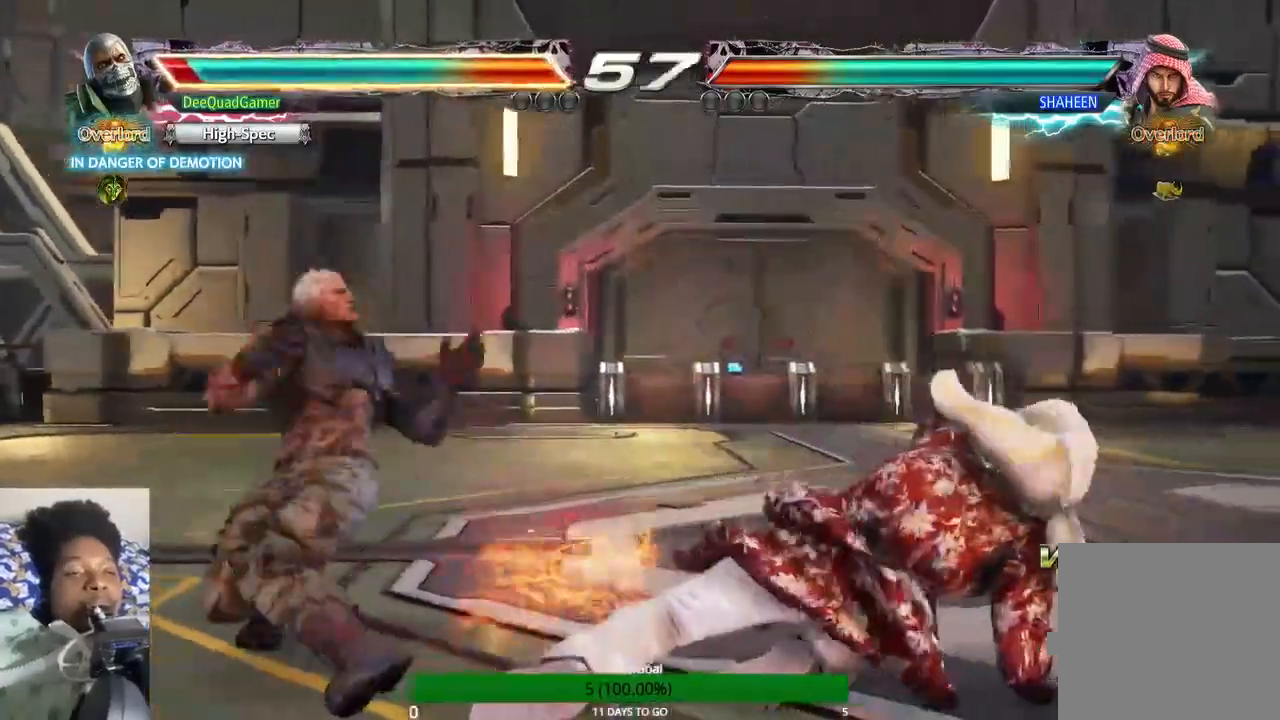
{"dt_ms": 500, "buttons": [], "left_stick": "left", "right_stick": "center", "events": []}
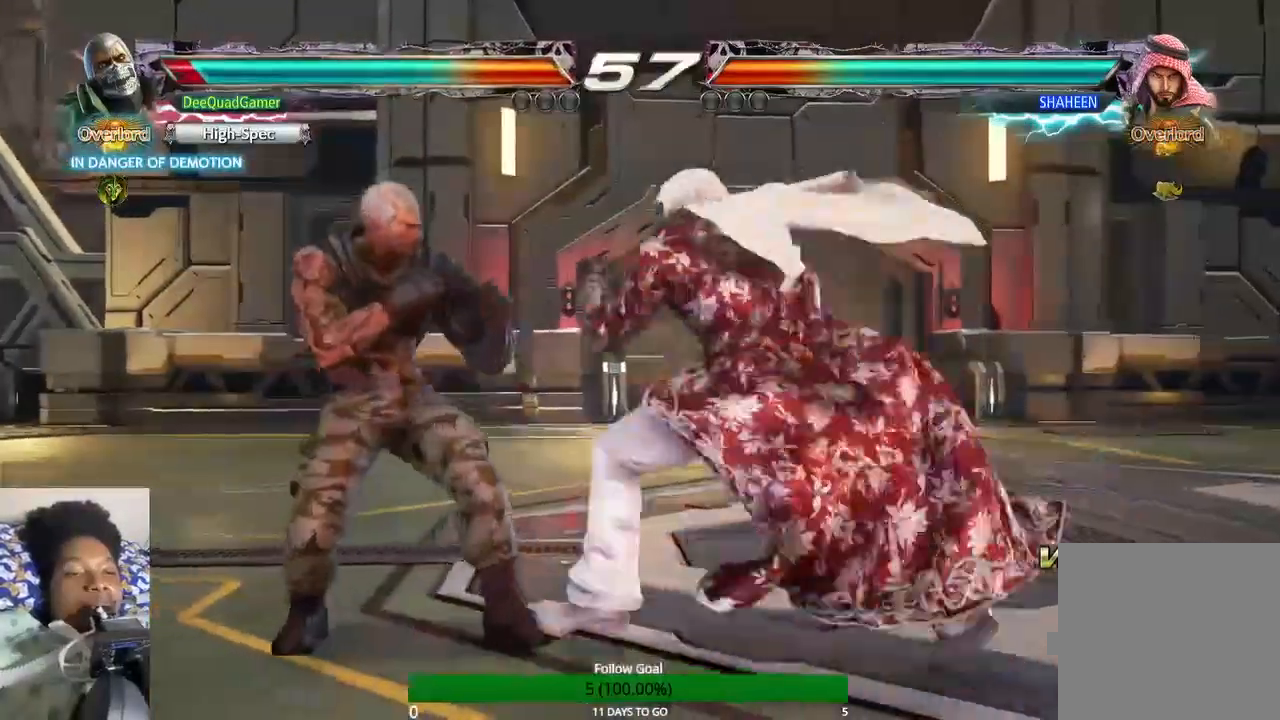
{"dt_ms": 500, "buttons": [], "left_stick": "left", "right_stick": "center", "events": []}
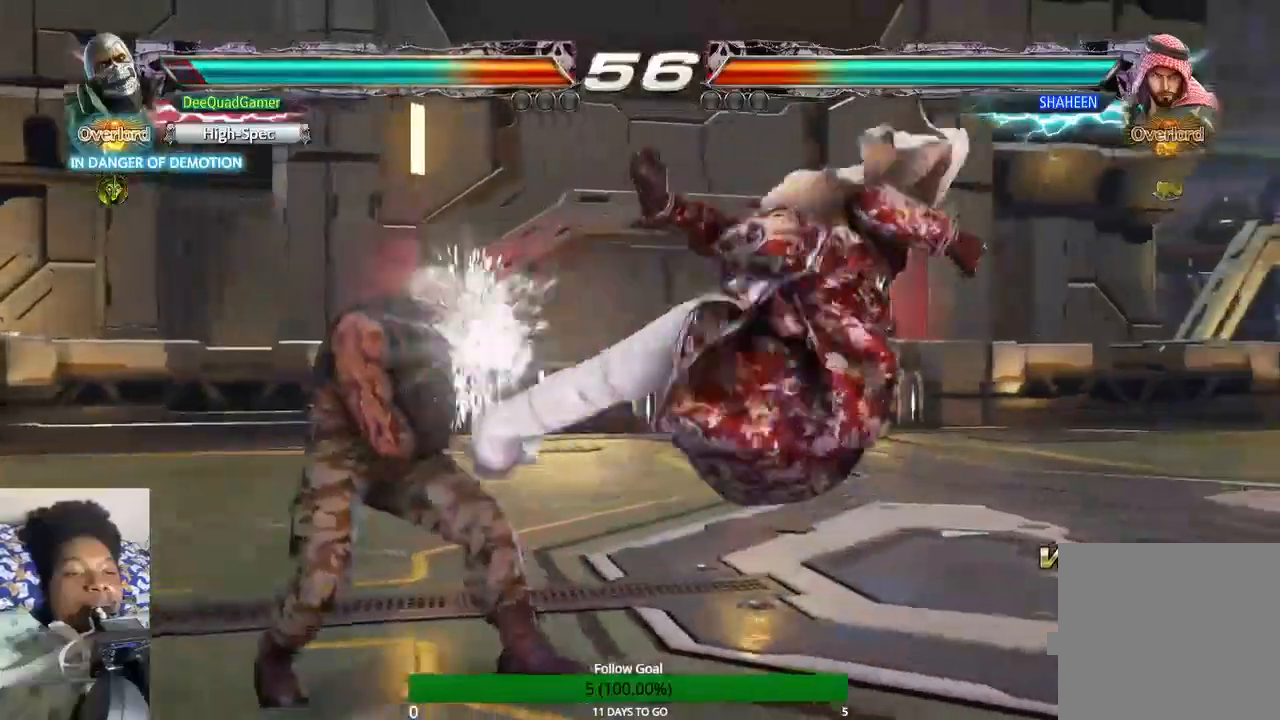
{"dt_ms": 500, "buttons": [], "left_stick": "down-left", "right_stick": "center", "events": [[300, "left_stick", "down-left"]]}
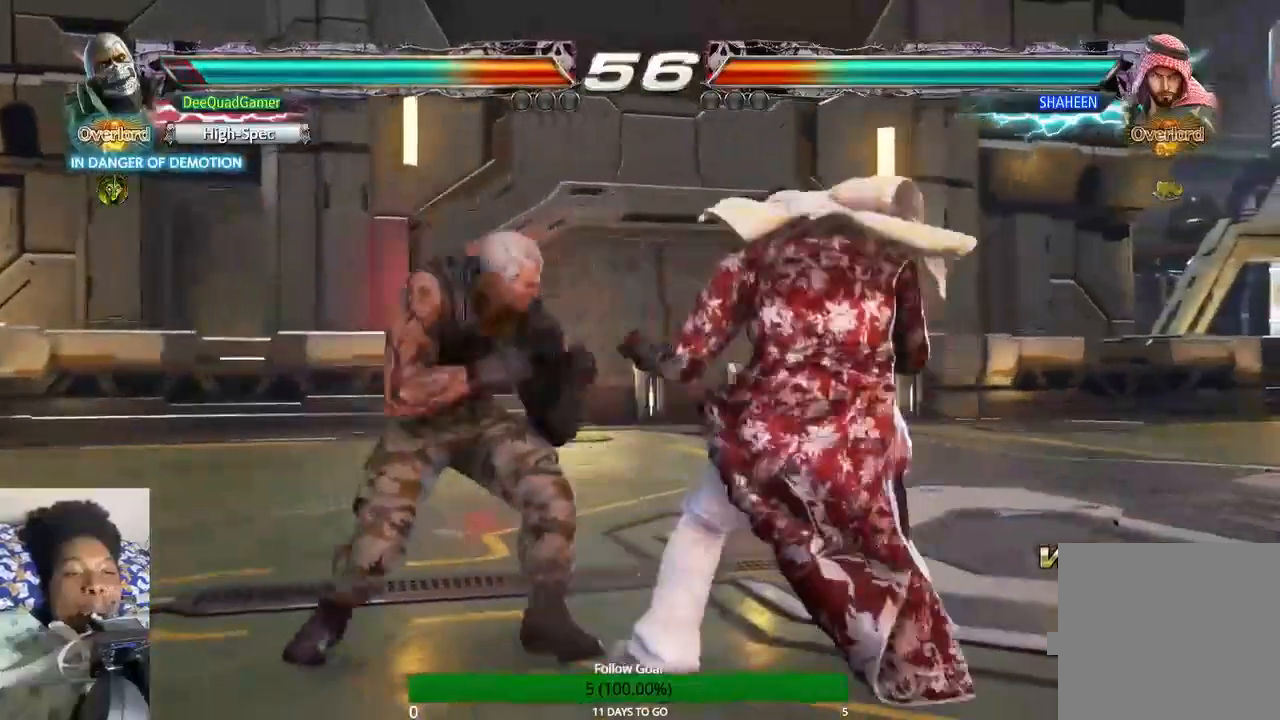
{"dt_ms": 500, "buttons": [], "left_stick": "center", "right_stick": "center", "events": [[33, "left_stick", "down-right"], [133, "CIRCLE", "down"], [233, "left_stick", "down"], [267, "CIRCLE", "up"], [467, "left_stick", "center"]]}